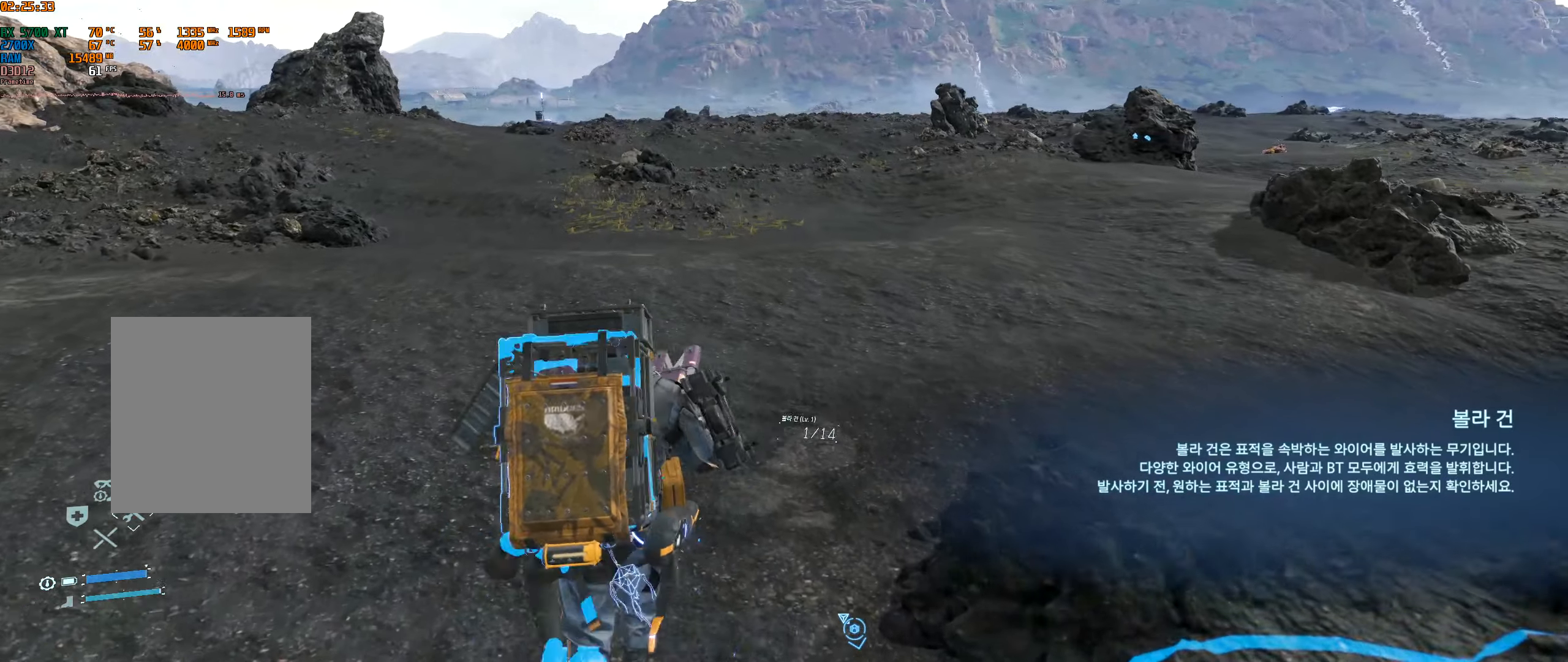
Gameplay with a controller (Xbox layout); each line is a JSON object with the inputs held at the frame after it (dt_ms = milliseconds from this image to that frame). "events" lists button and stick changes between this image and that frame as [ms after this image, input, new state], when the widget could be followed in between. Not read: L3 R3 other_buttons right_stick.
{"dt_ms": 500, "buttons": [], "left_stick": "up", "events": []}
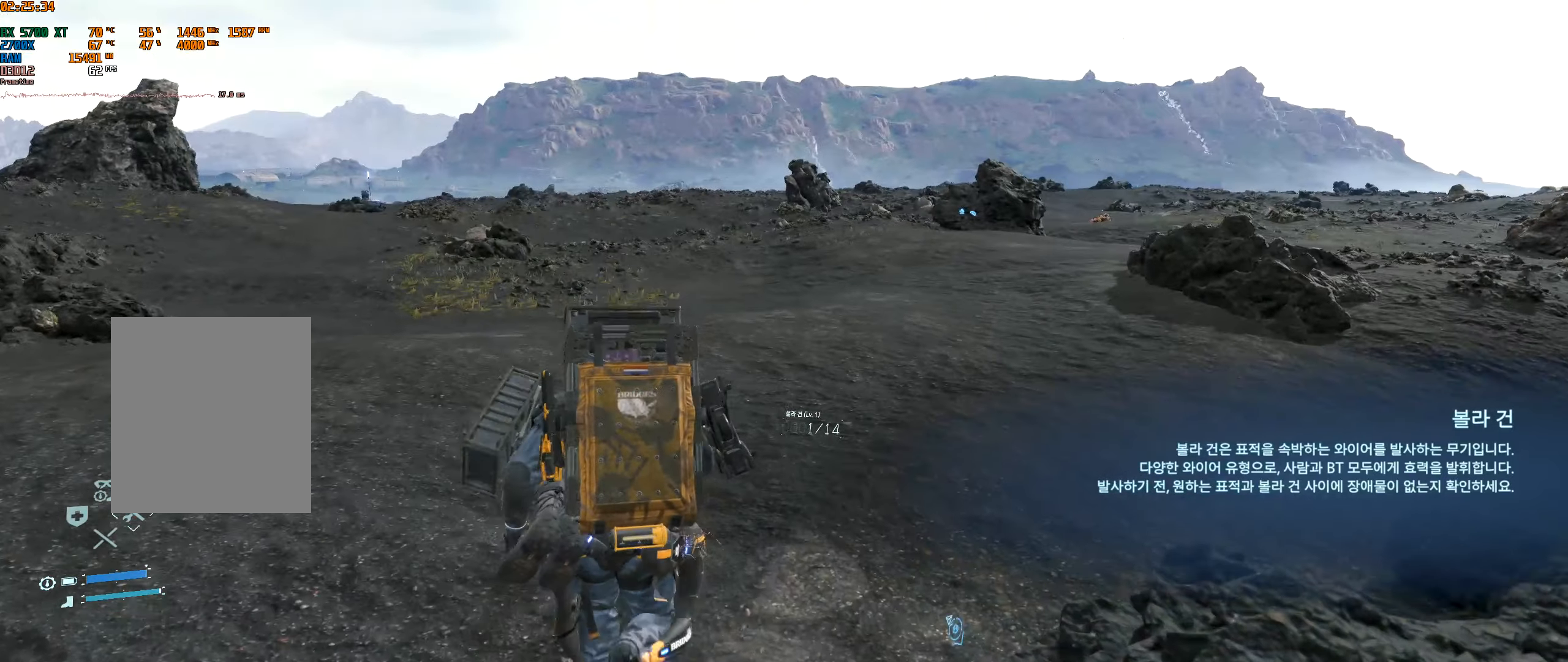
{"dt_ms": 500, "buttons": [], "left_stick": "up"}
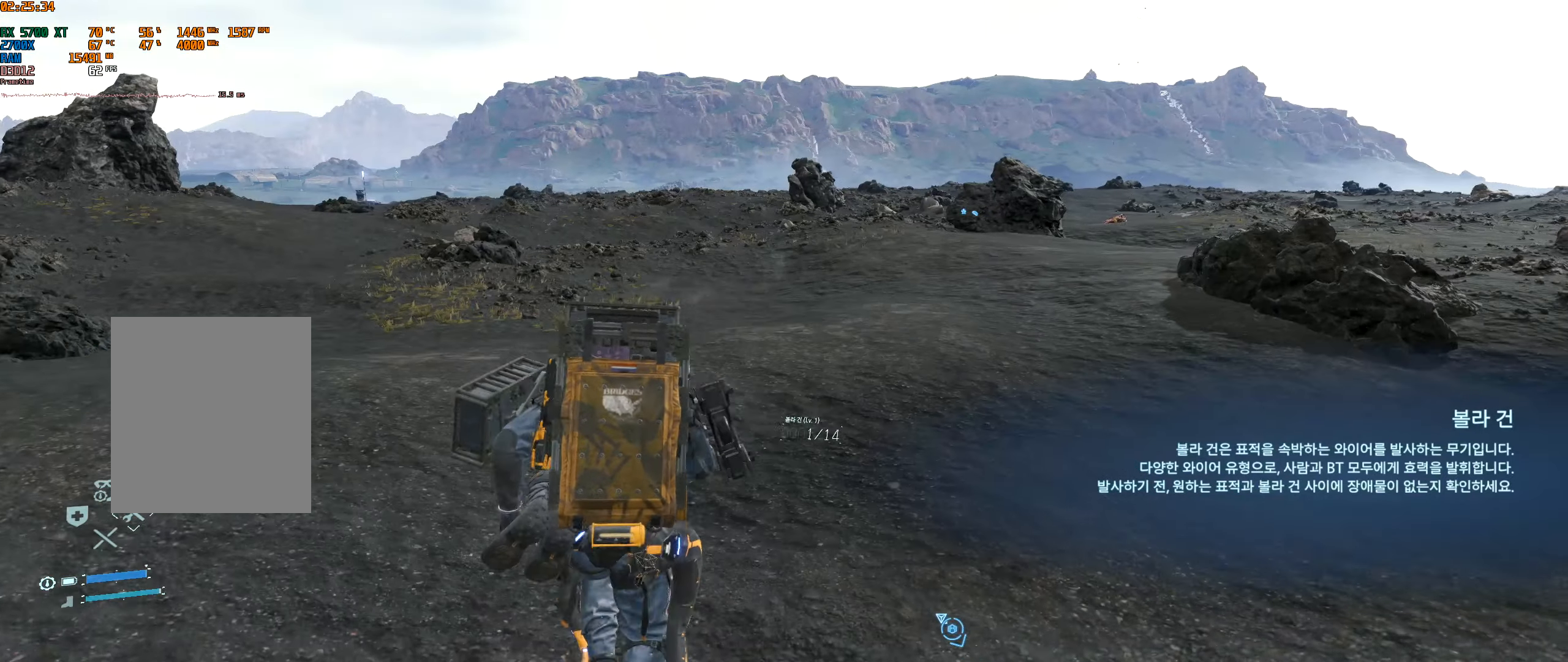
{"dt_ms": 500, "buttons": [], "left_stick": "up", "events": []}
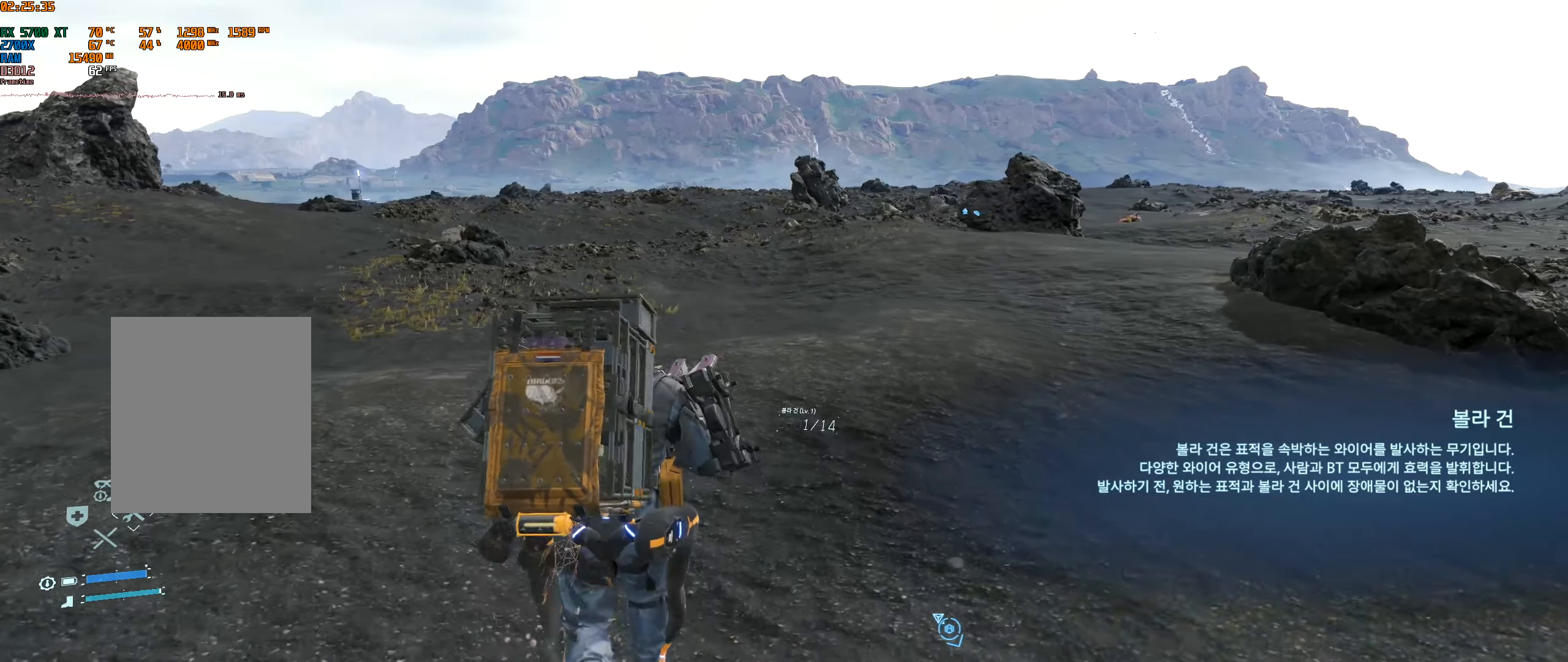
{"dt_ms": 500, "buttons": [], "left_stick": "up", "events": []}
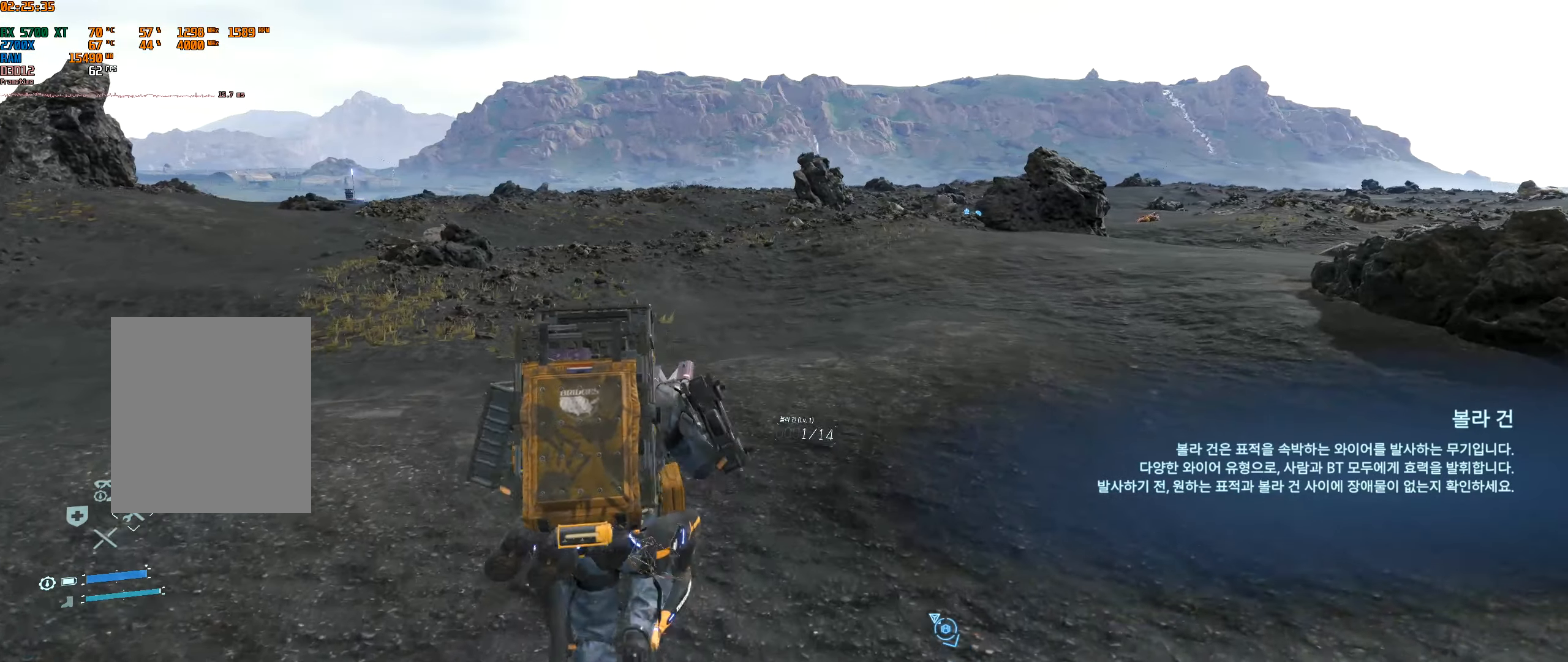
{"dt_ms": 500, "buttons": [], "left_stick": "up", "events": []}
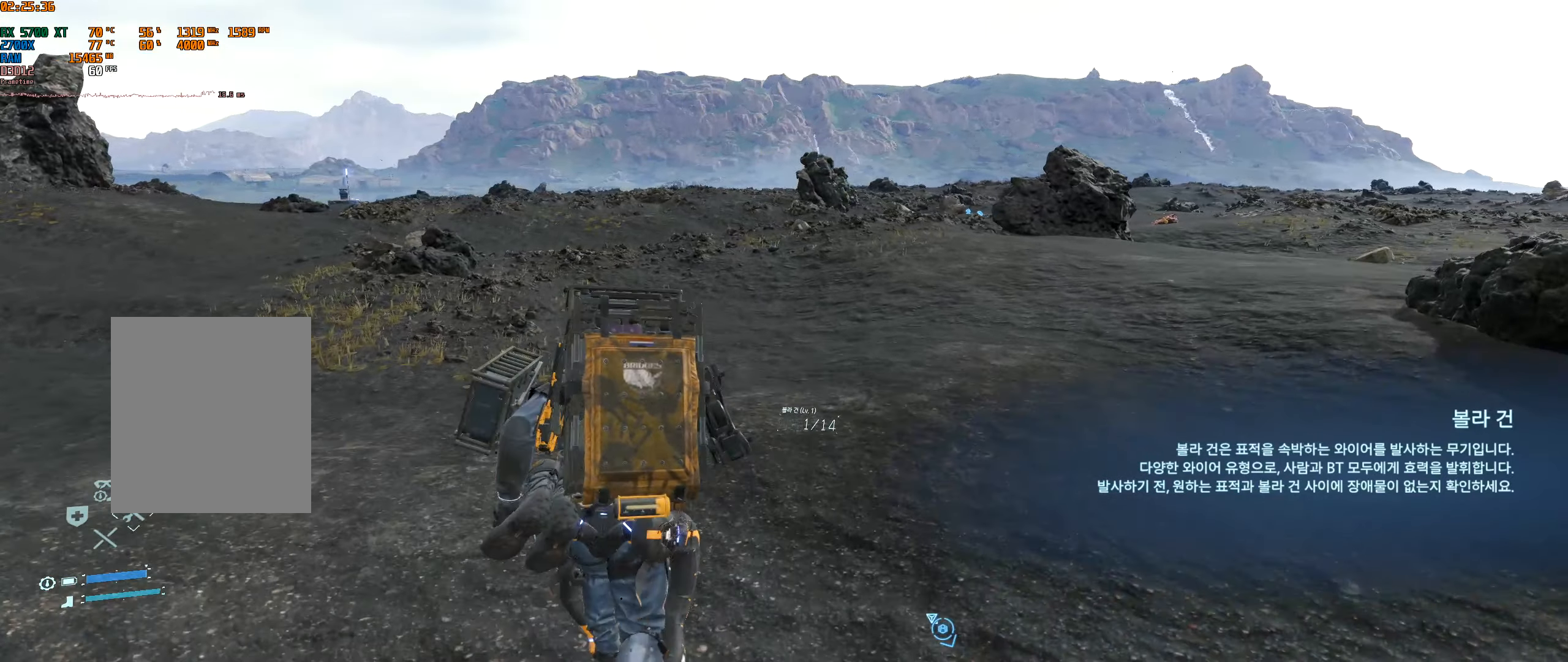
{"dt_ms": 500, "buttons": ["DPAD_RIGHT"], "left_stick": "center", "events": [[184, "left_stick", "center"], [500, "DPAD_RIGHT", "down"]]}
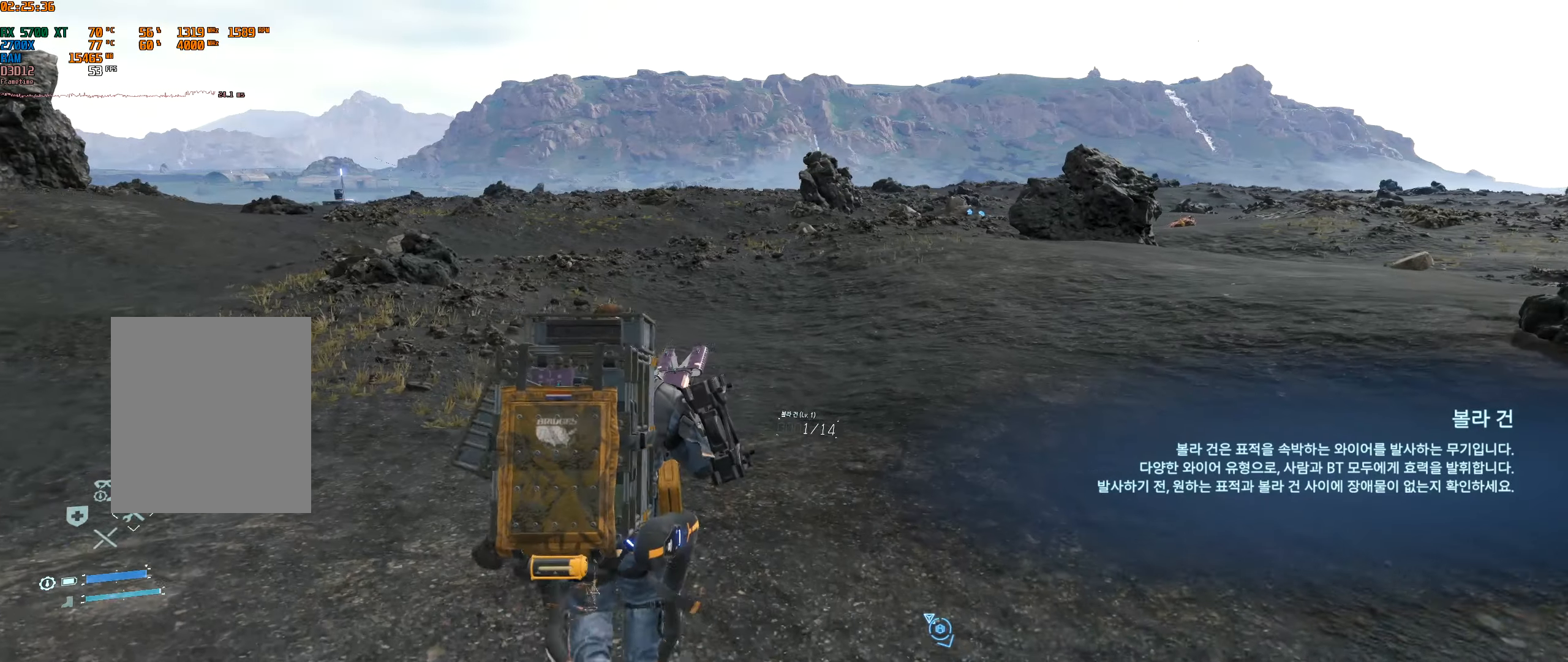
{"dt_ms": 500, "buttons": [], "left_stick": "center", "events": [[483, "DPAD_RIGHT", "up"]]}
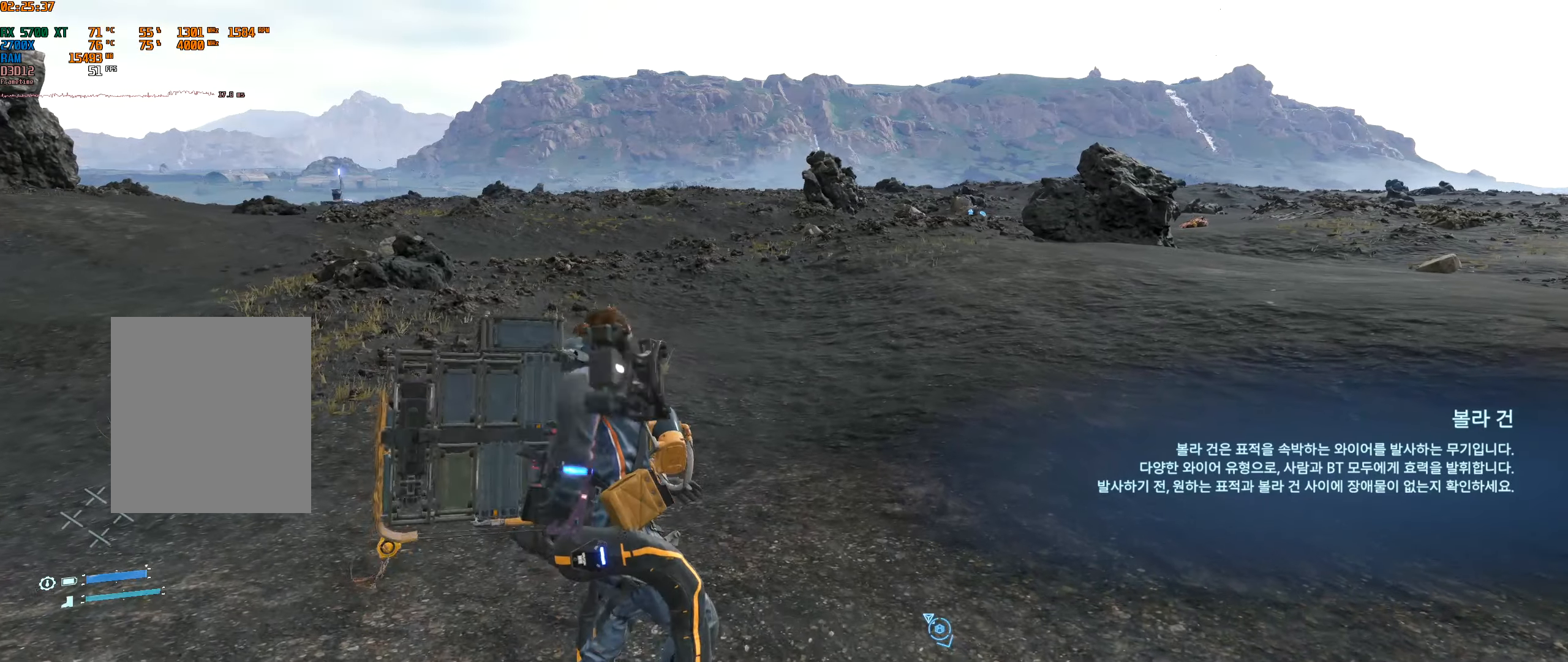
{"dt_ms": 500, "buttons": [], "left_stick": "up", "events": [[500, "left_stick", "up"]]}
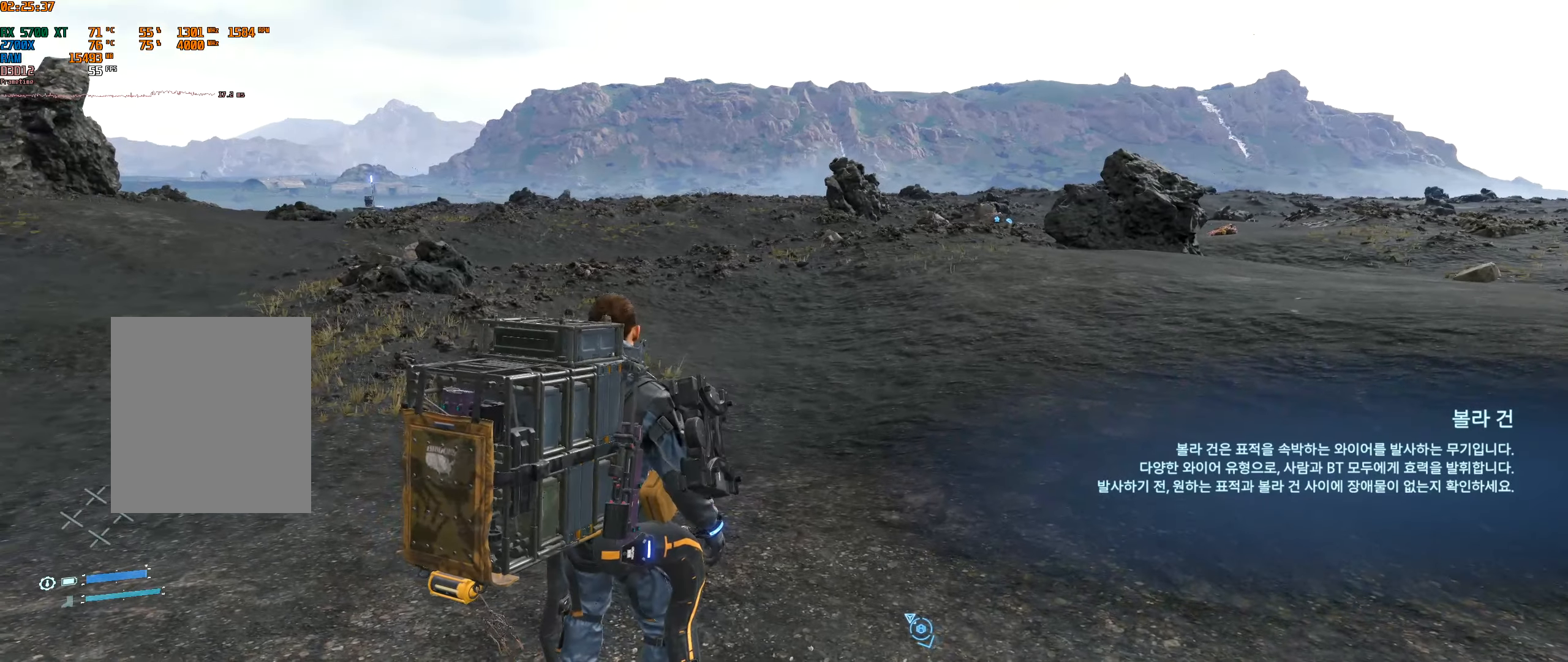
{"dt_ms": 500, "buttons": [], "left_stick": "up", "events": []}
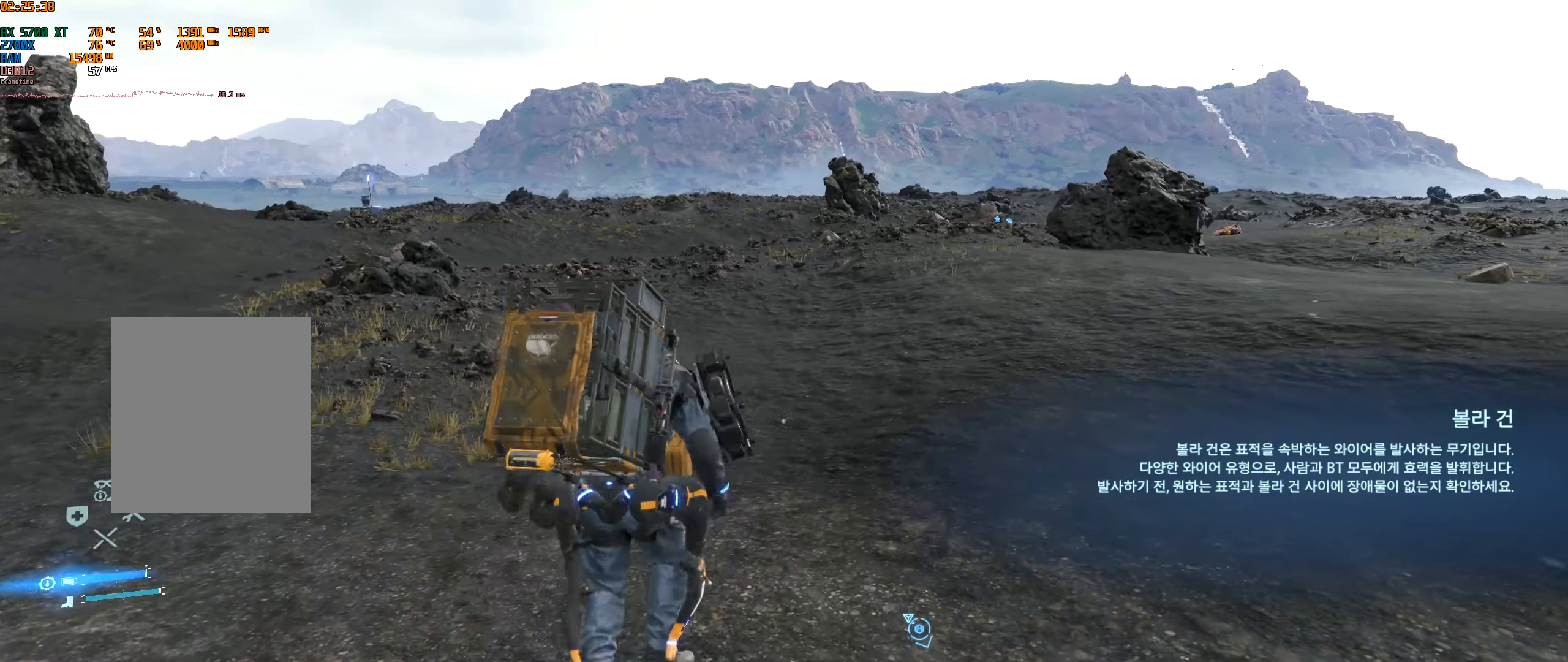
{"dt_ms": 500, "buttons": [], "left_stick": "up", "events": []}
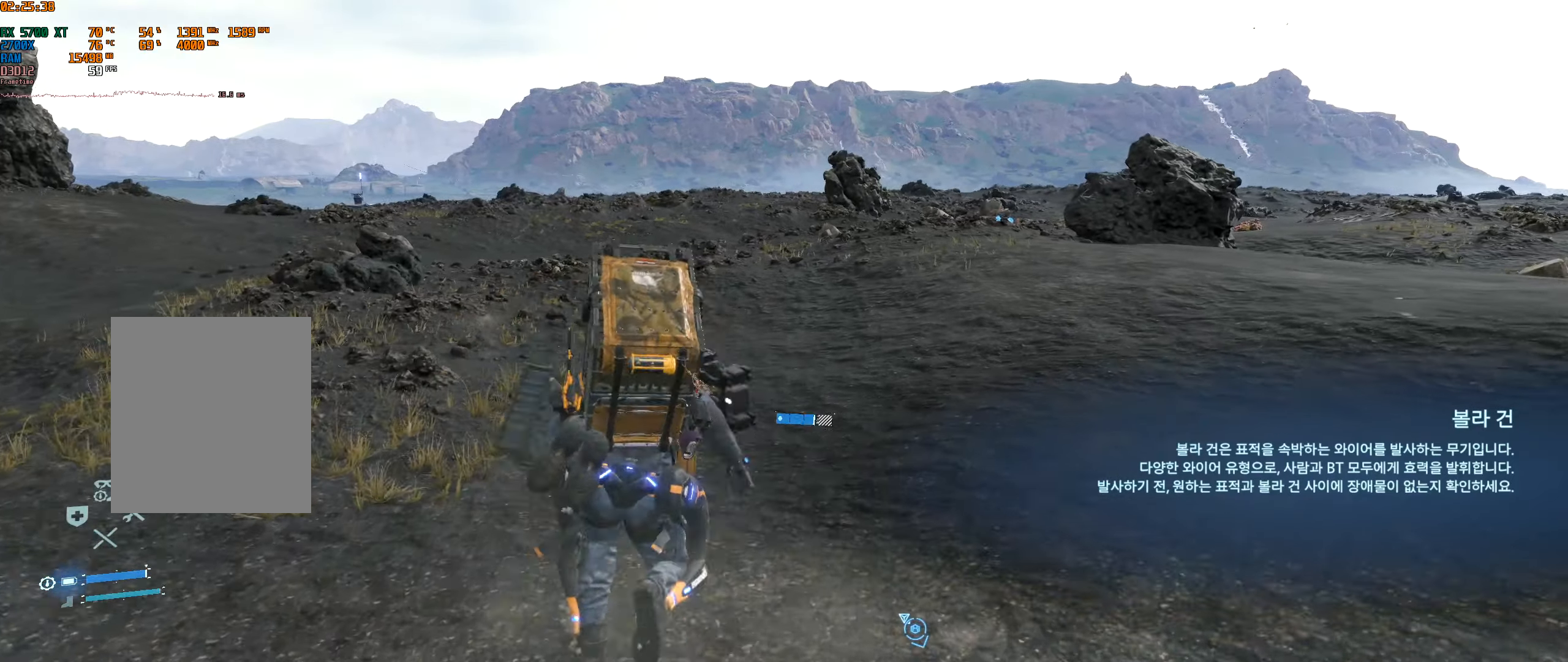
{"dt_ms": 500, "buttons": [], "left_stick": "up", "events": []}
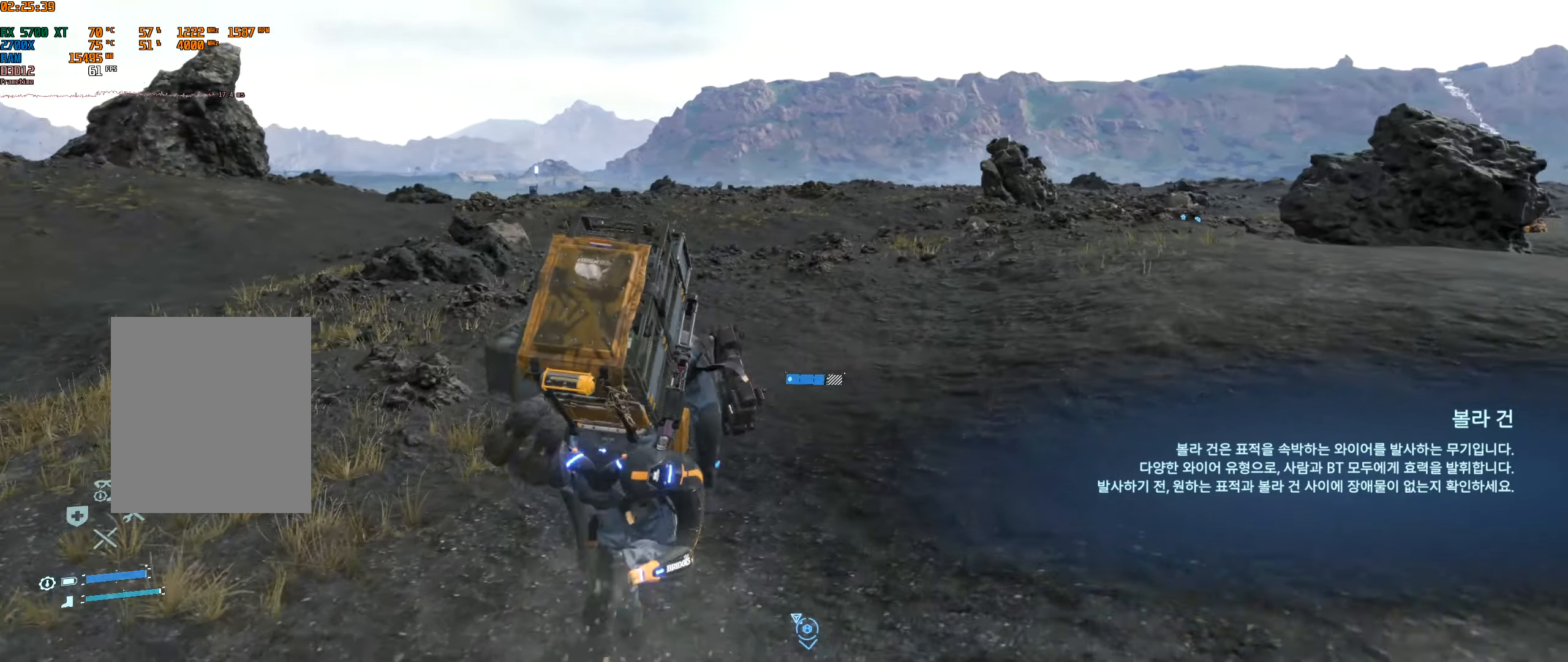
{"dt_ms": 500, "buttons": [], "left_stick": "up", "events": []}
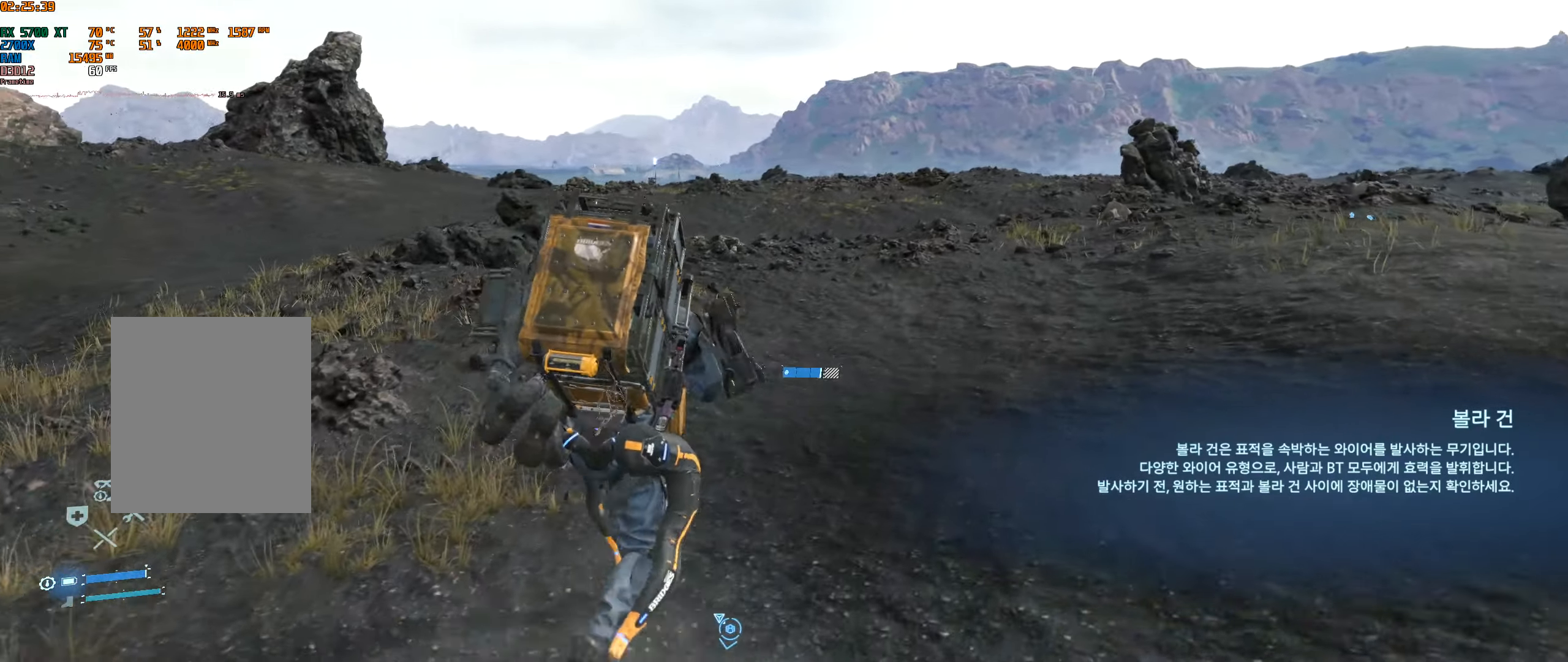
{"dt_ms": 500, "buttons": [], "left_stick": "up", "events": []}
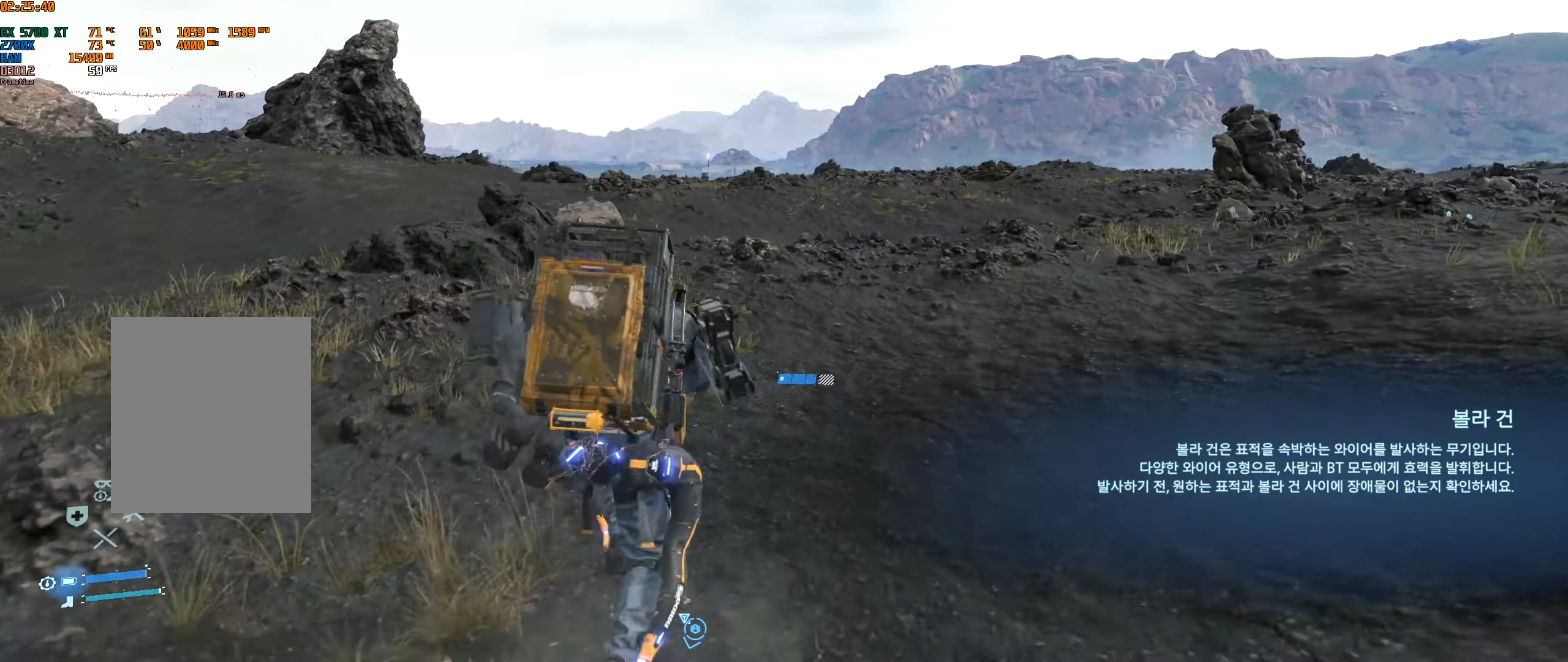
{"dt_ms": 500, "buttons": [], "left_stick": "up", "events": []}
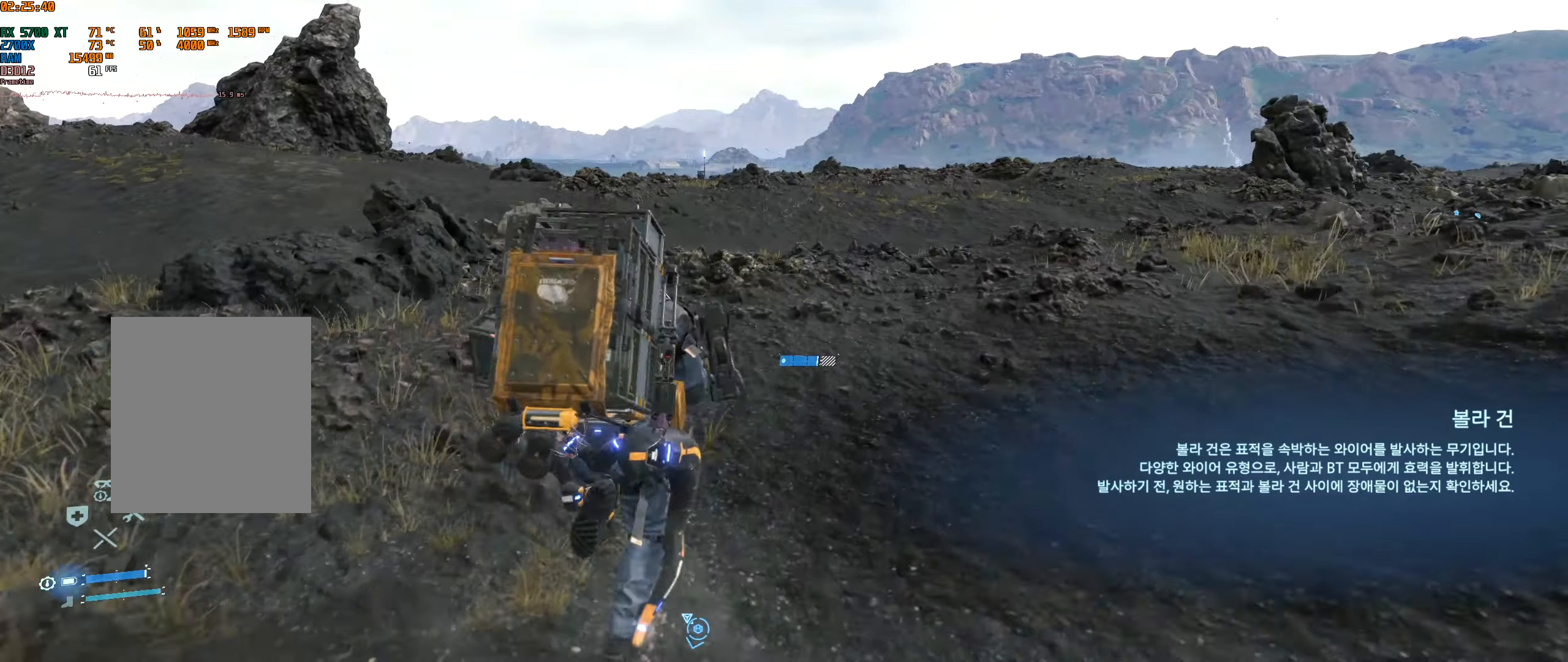
{"dt_ms": 500, "buttons": [], "left_stick": "up", "events": []}
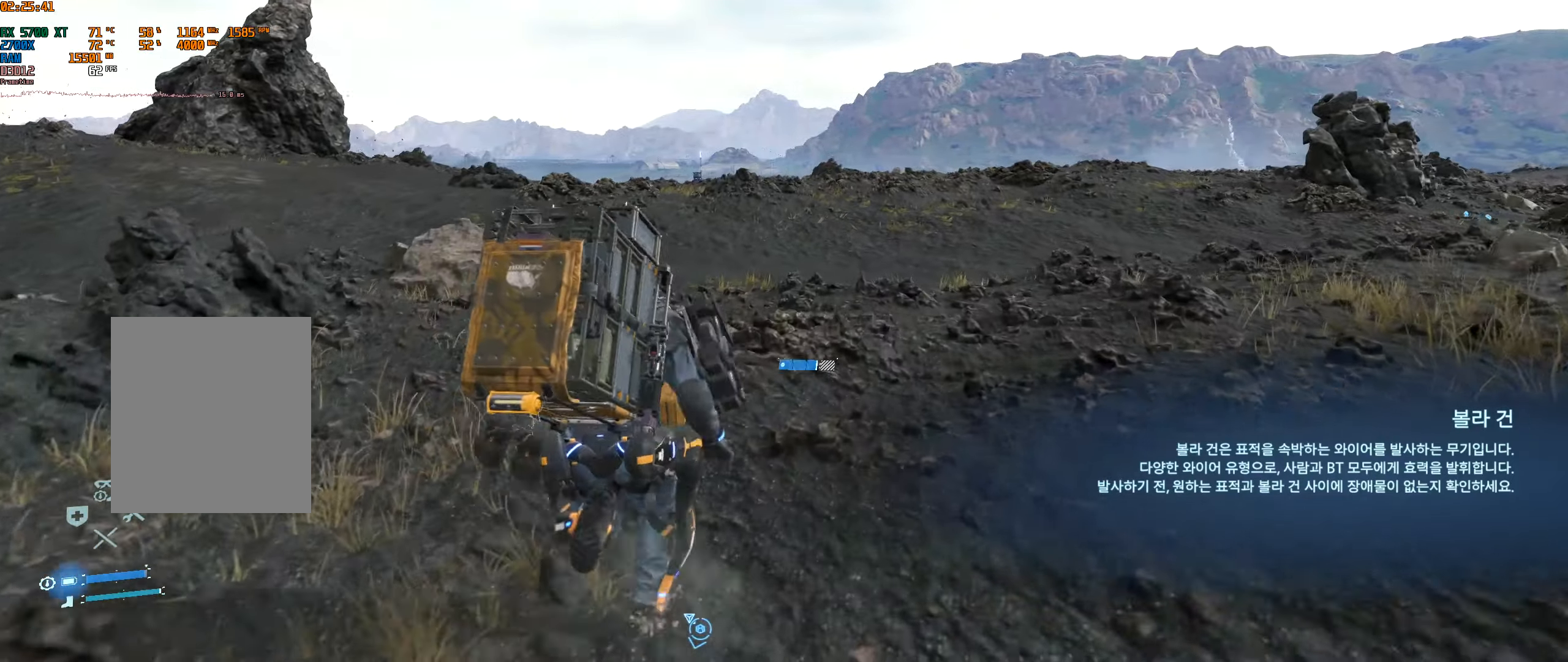
{"dt_ms": 500, "buttons": [], "left_stick": "up", "events": []}
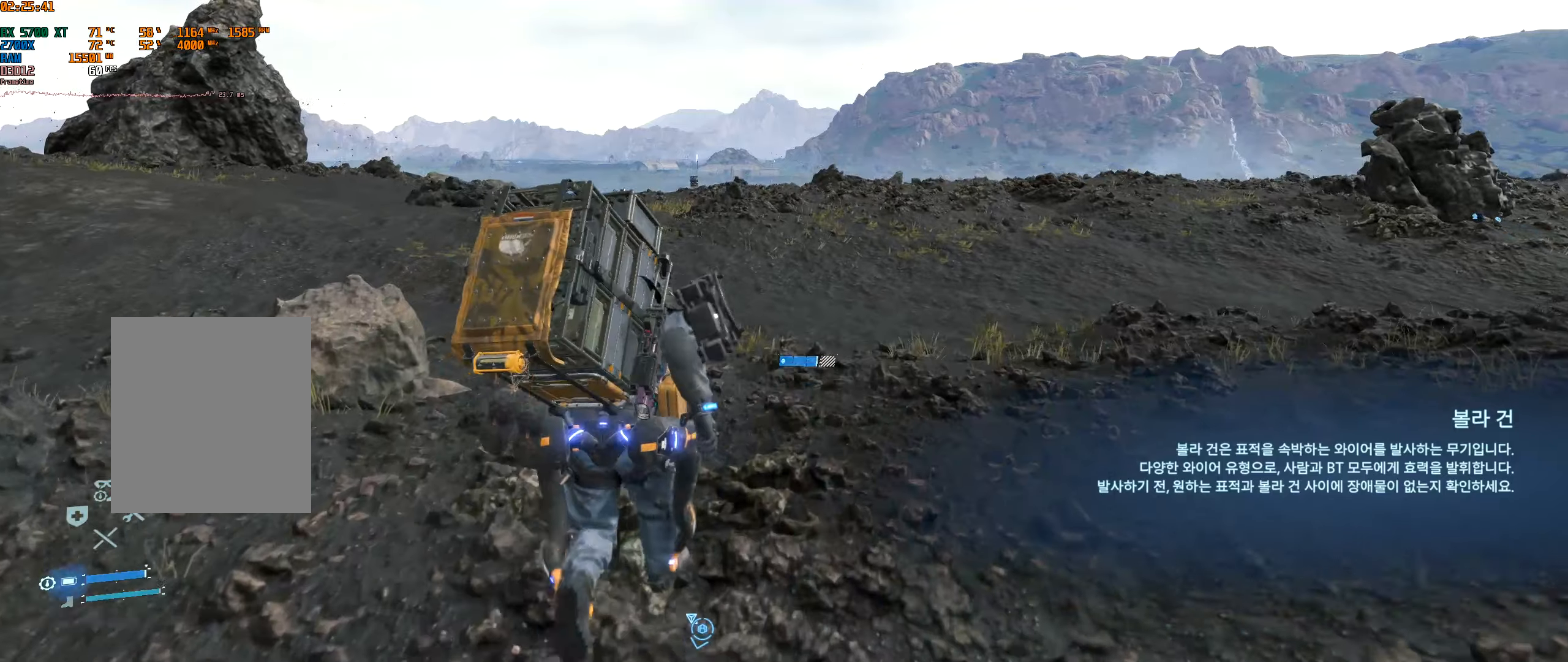
{"dt_ms": 500, "buttons": [], "left_stick": "up", "events": []}
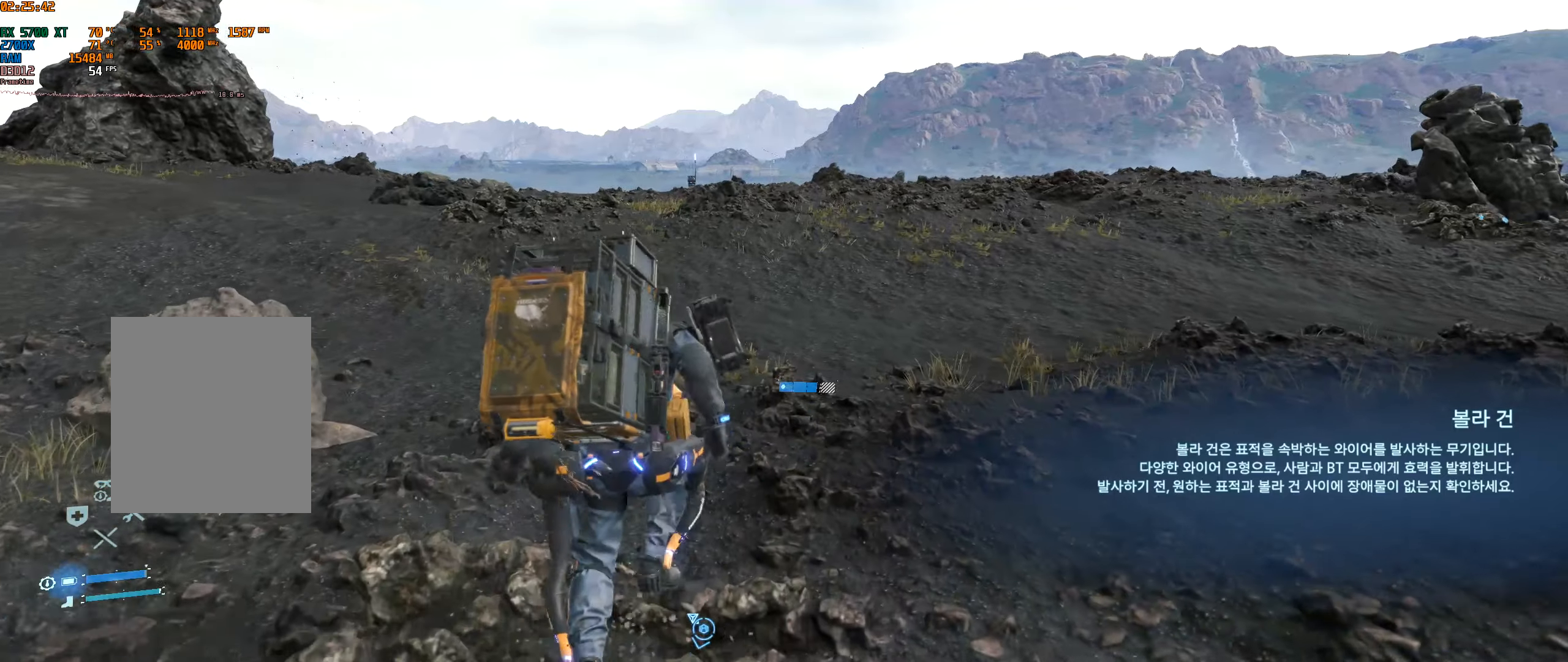
{"dt_ms": 1000, "buttons": [], "left_stick": "center"}
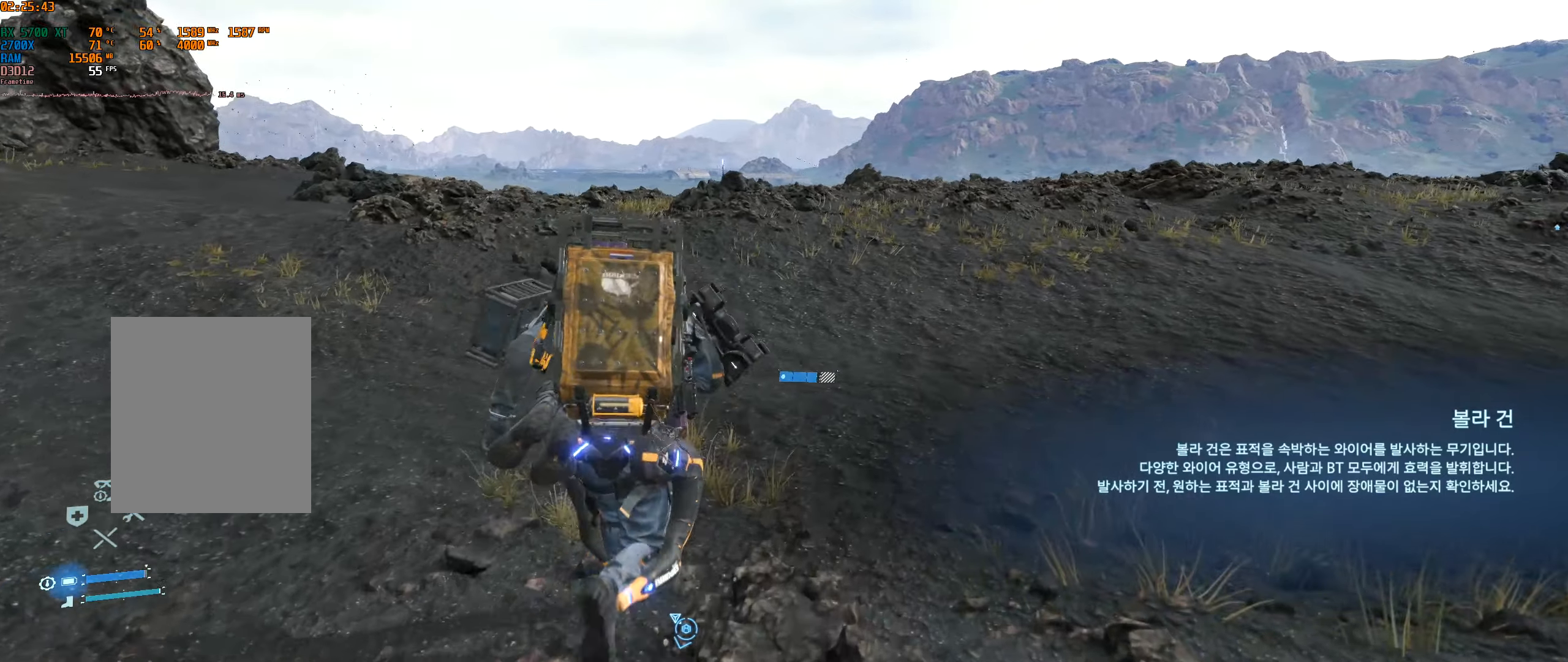
{"dt_ms": 500, "buttons": [], "left_stick": "center", "events": []}
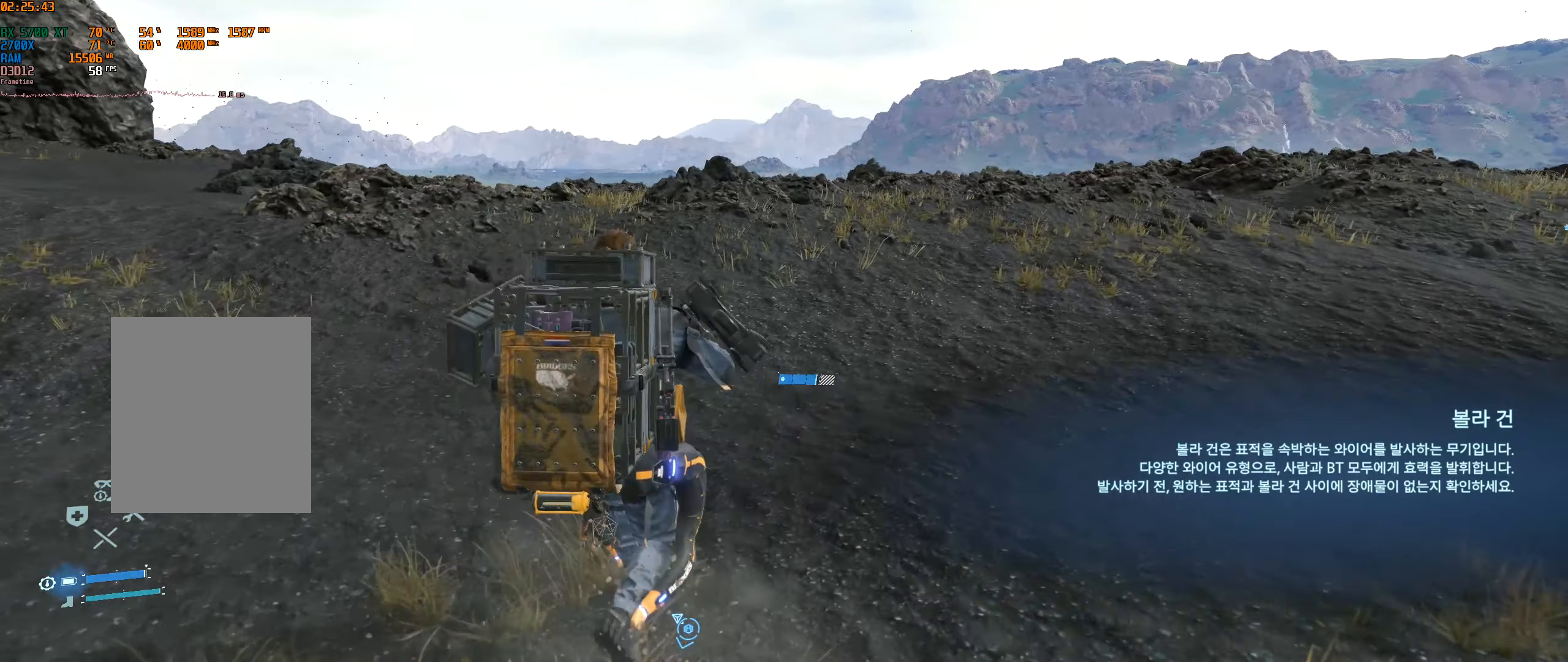
{"dt_ms": 500, "buttons": ["DPAD_LEFT"], "left_stick": "center", "events": [[333, "DPAD_LEFT", "down"]]}
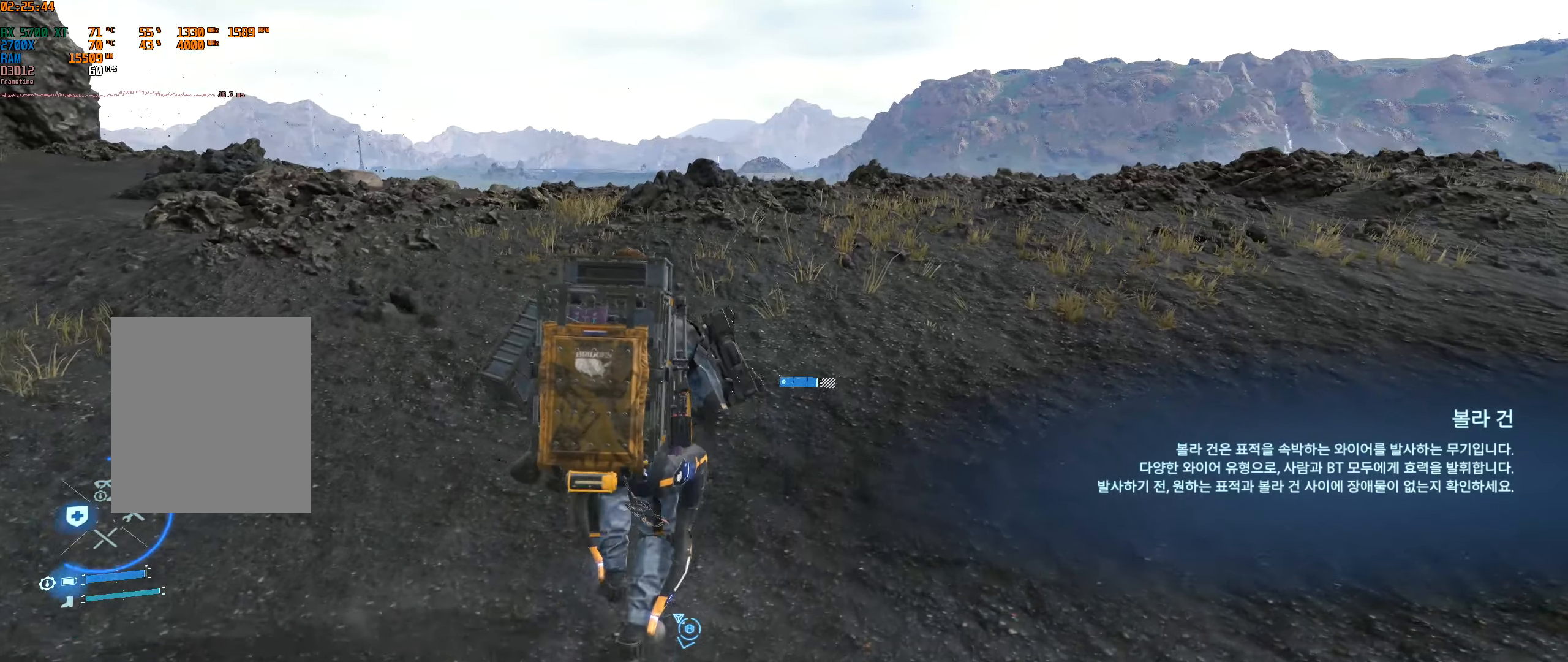
{"dt_ms": 500, "buttons": ["DPAD_LEFT"], "left_stick": "center", "events": []}
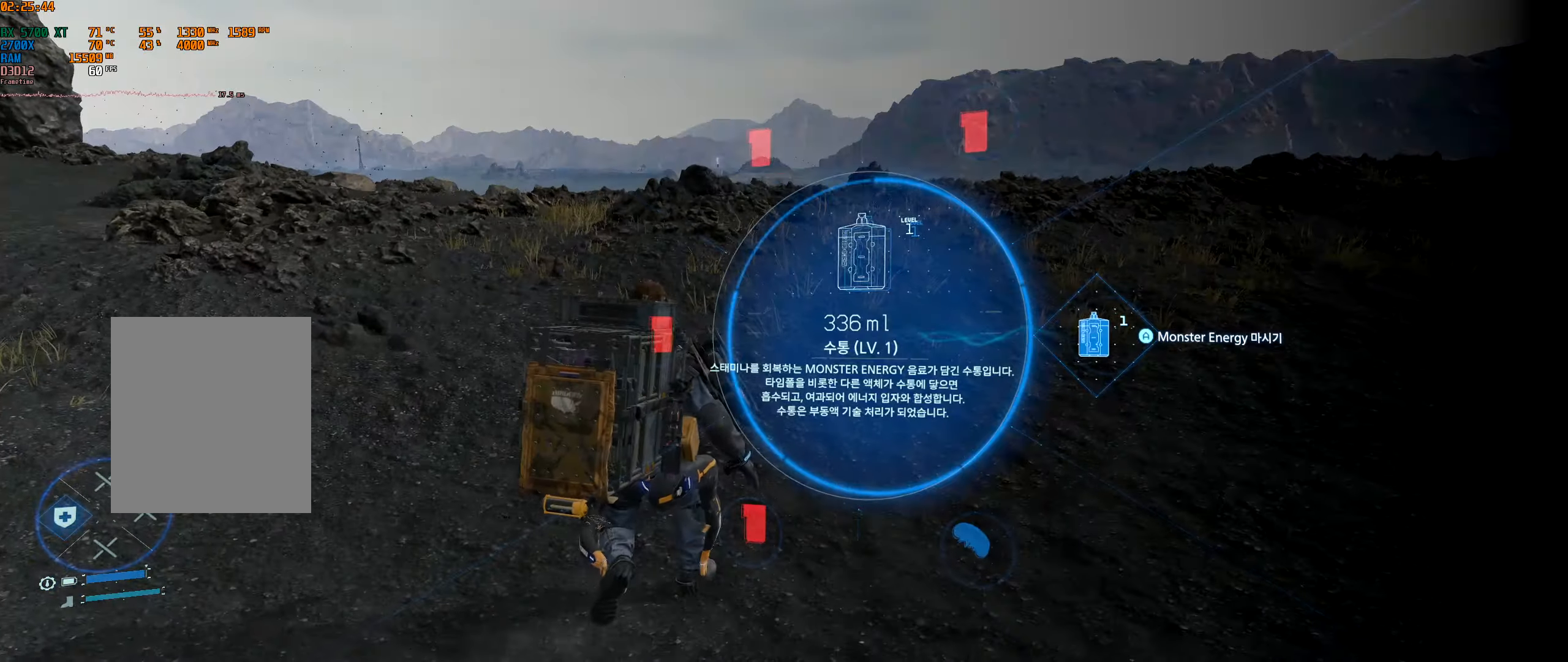
{"dt_ms": 500, "buttons": ["DPAD_LEFT"], "left_stick": "center", "events": []}
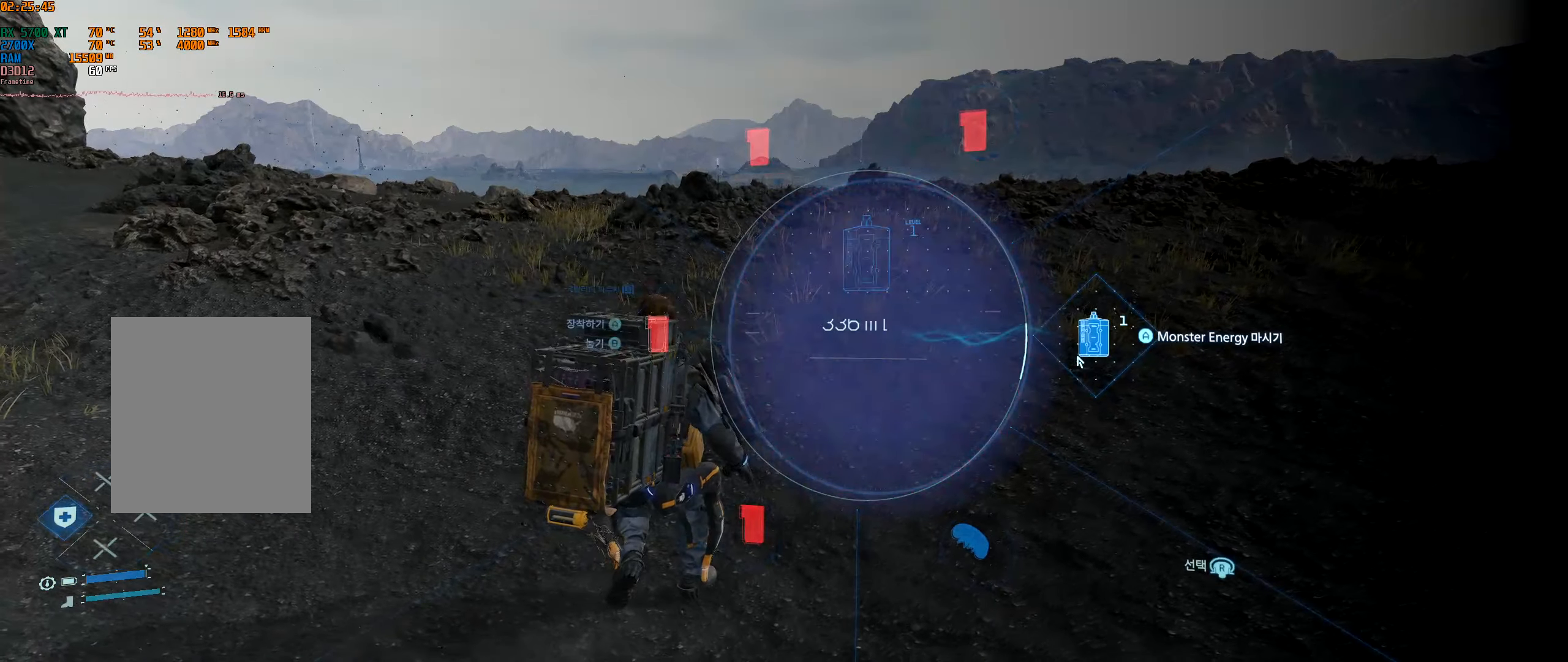
{"dt_ms": 500, "buttons": ["A", "DPAD_LEFT"], "left_stick": "center", "events": [[450, "A", "down"]]}
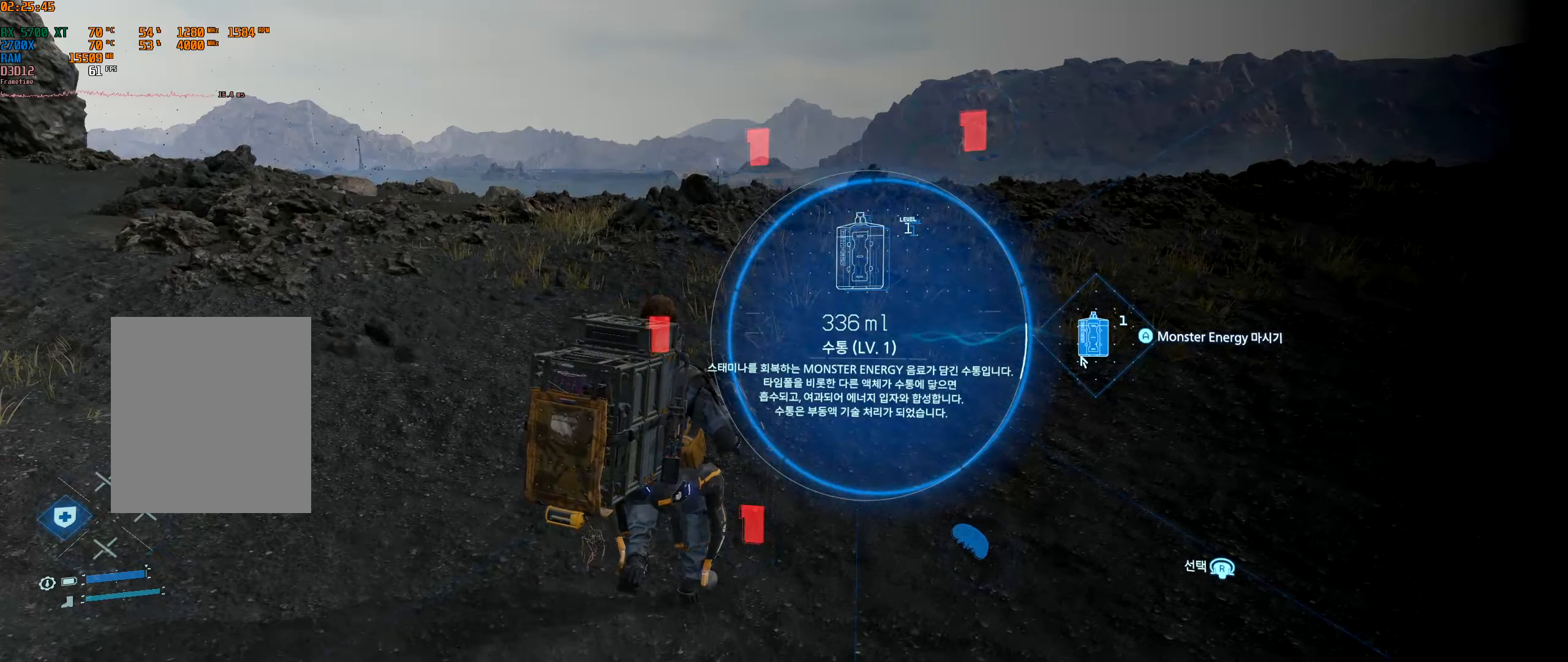
{"dt_ms": 500, "buttons": ["DPAD_LEFT"], "left_stick": "center", "events": [[83, "A", "up"]]}
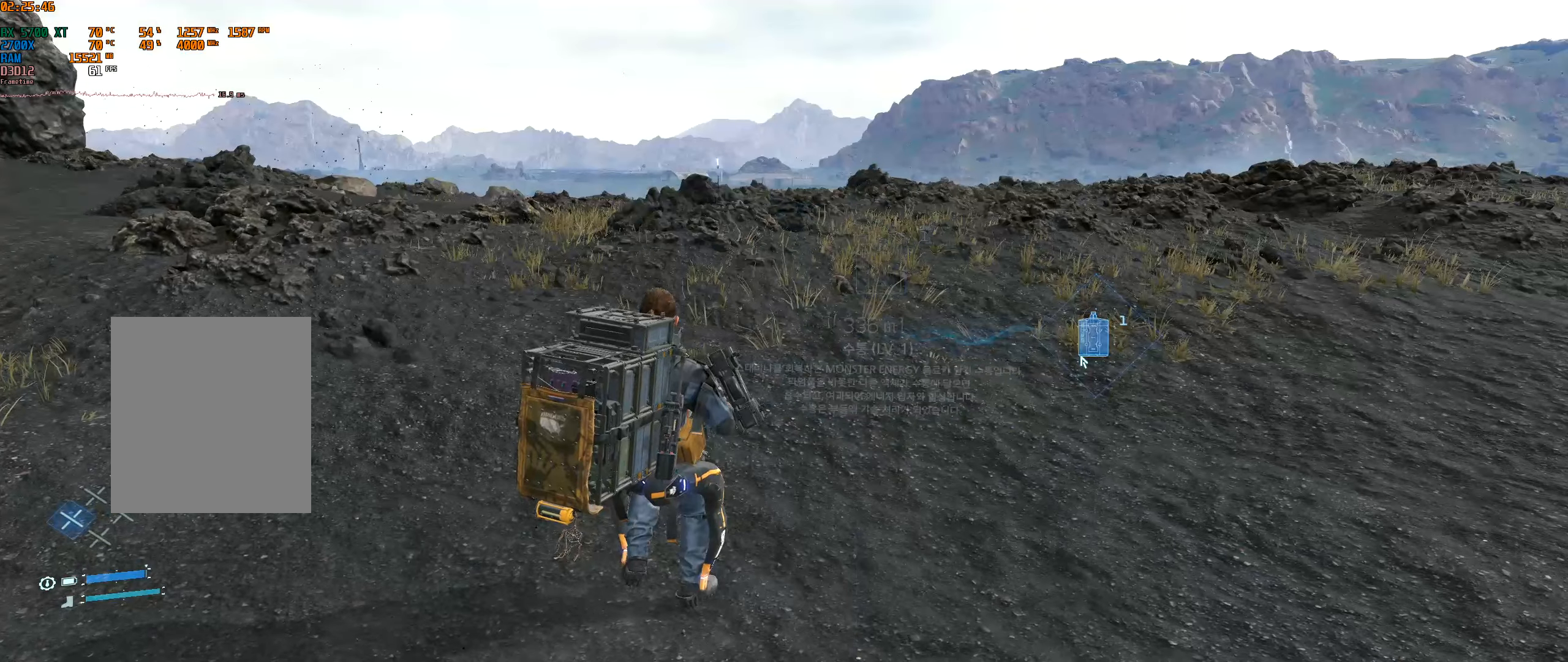
{"dt_ms": 500, "buttons": [], "left_stick": "center", "events": [[417, "DPAD_LEFT", "up"]]}
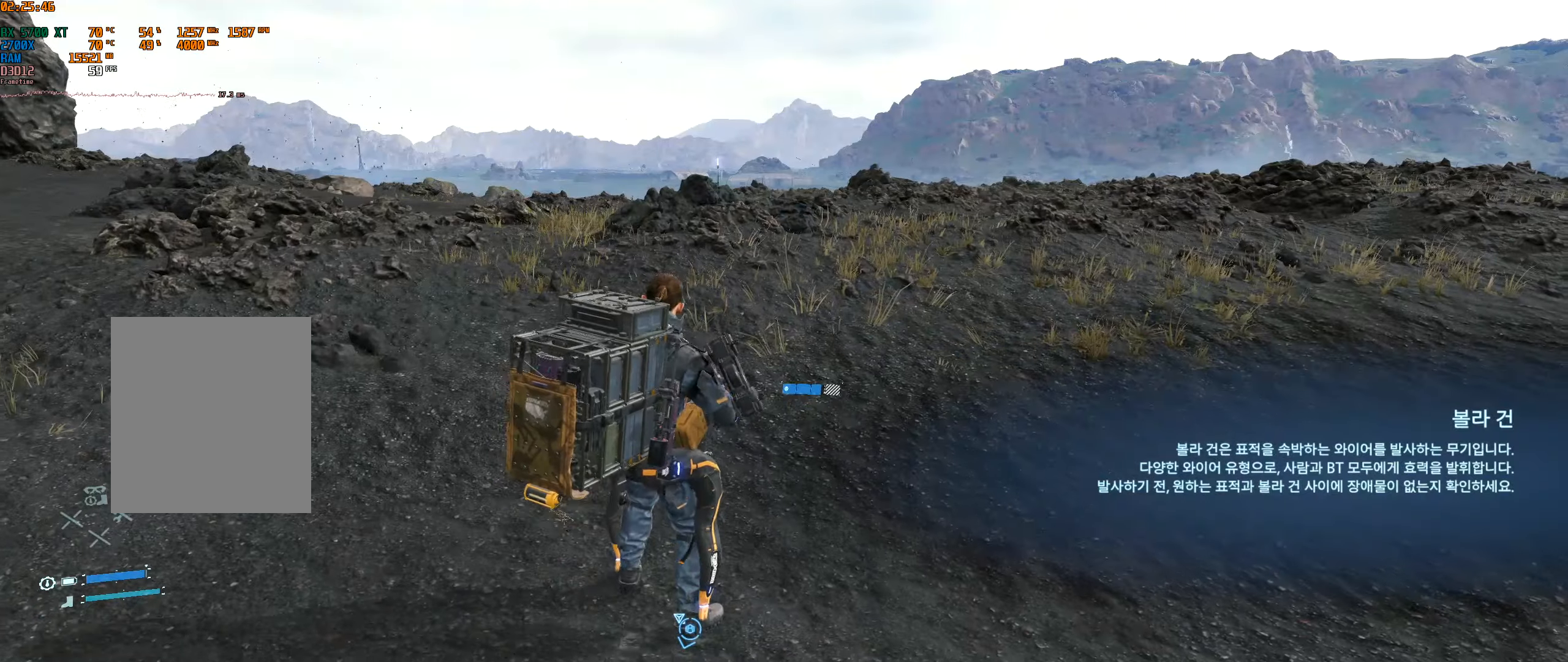
{"dt_ms": 500, "buttons": [], "left_stick": "up", "events": [[100, "left_stick", "up"]]}
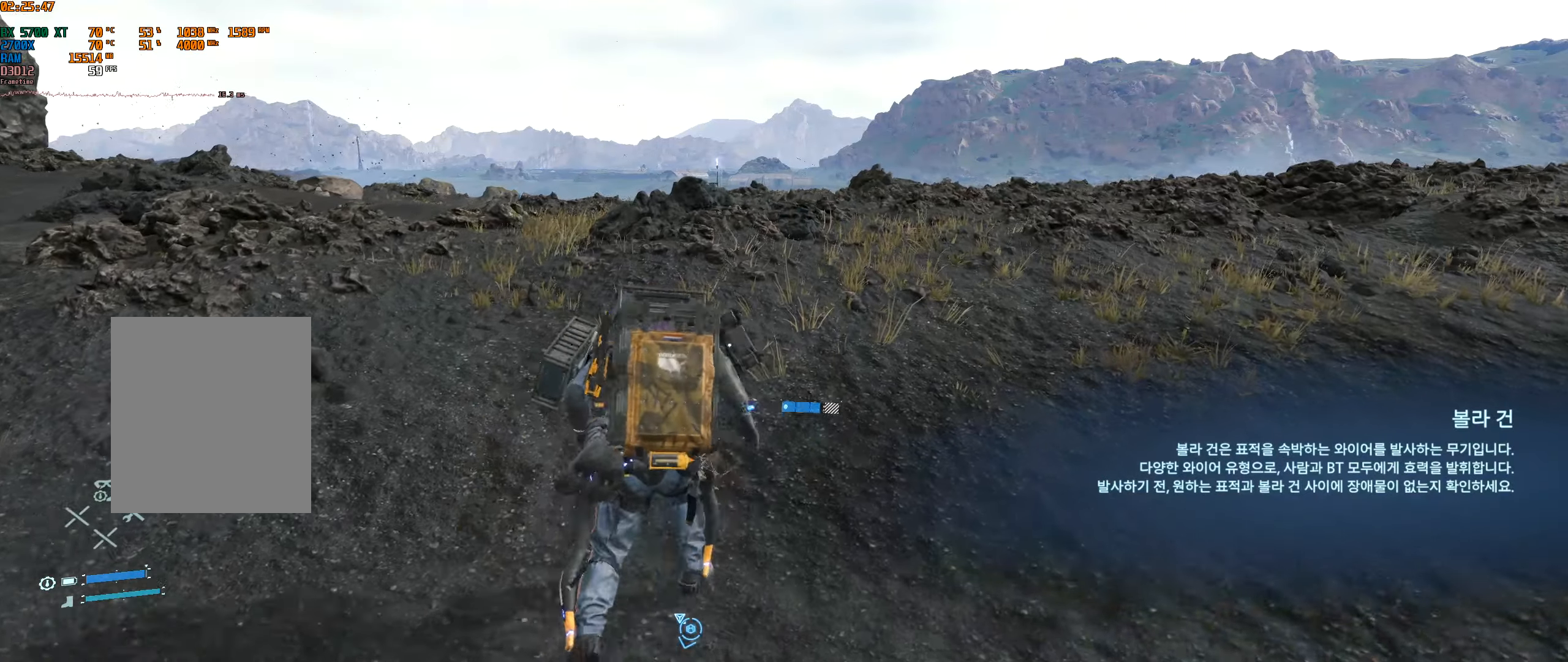
{"dt_ms": 500, "buttons": [], "left_stick": "up", "events": []}